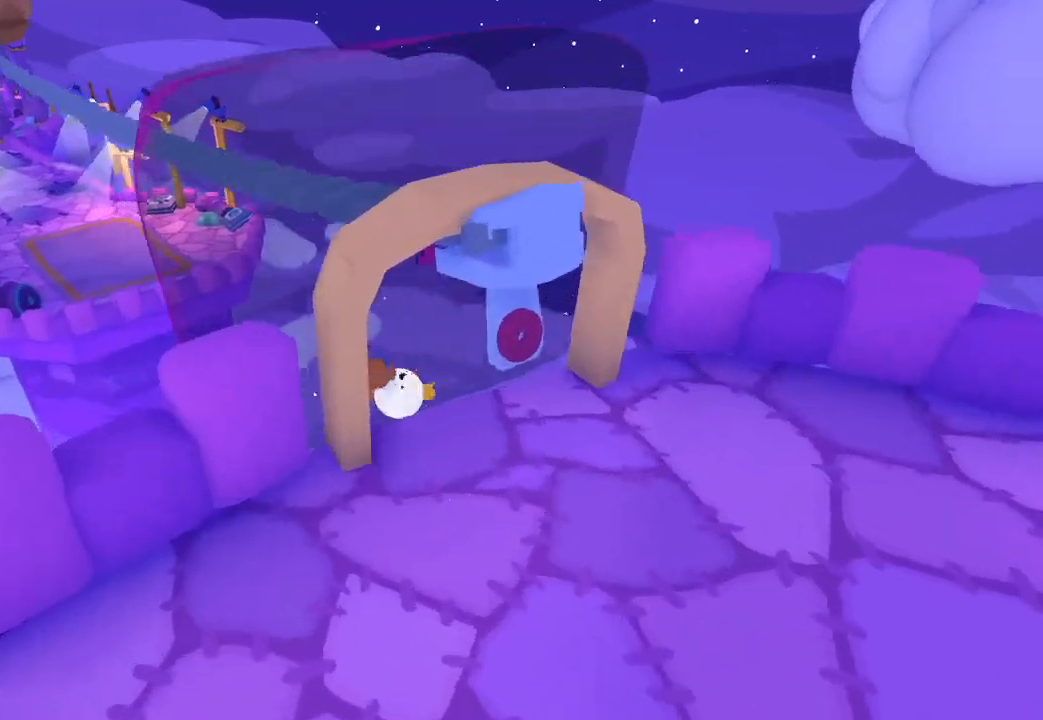
Gameplay with a controller (Xbox layout); each line is a JSON object with the inputs held at the frame after it. "button_events" lists button changes between this image and that frame as [ms after this image, input, new state], when the widget could be followed in between (sticks are given only as held states).
{"buttons": [], "left_stick": "center", "right_stick": "center", "button_events": []}
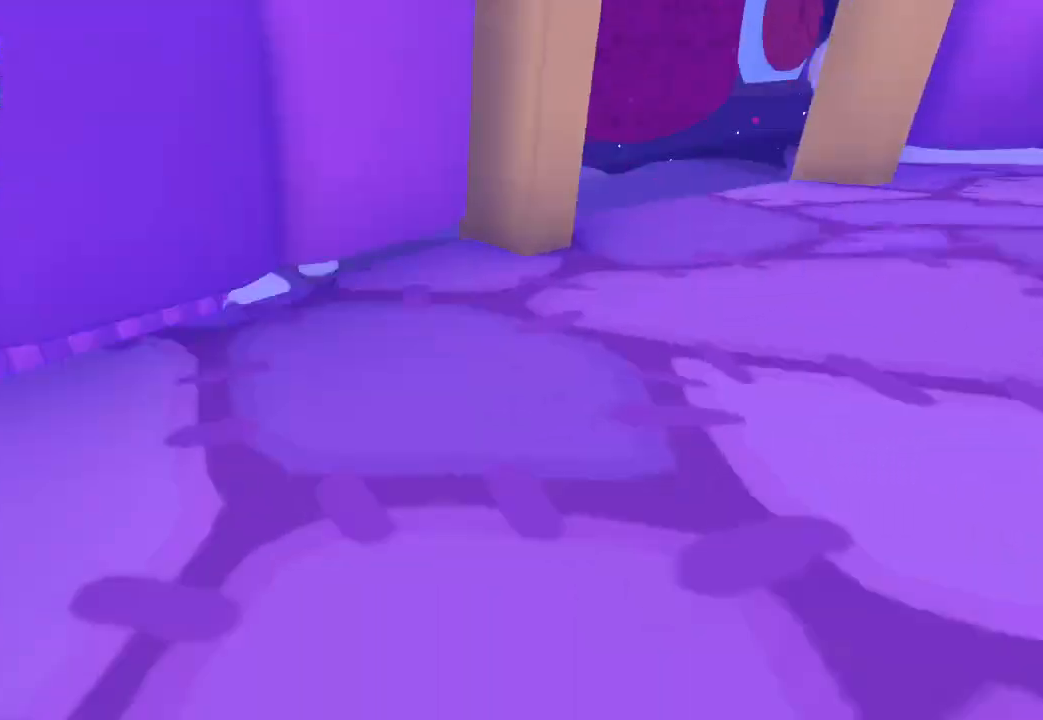
{"buttons": ["DPAD_DOWN"], "left_stick": "center", "right_stick": "center", "button_events": [[467, "DPAD_DOWN", "down"]]}
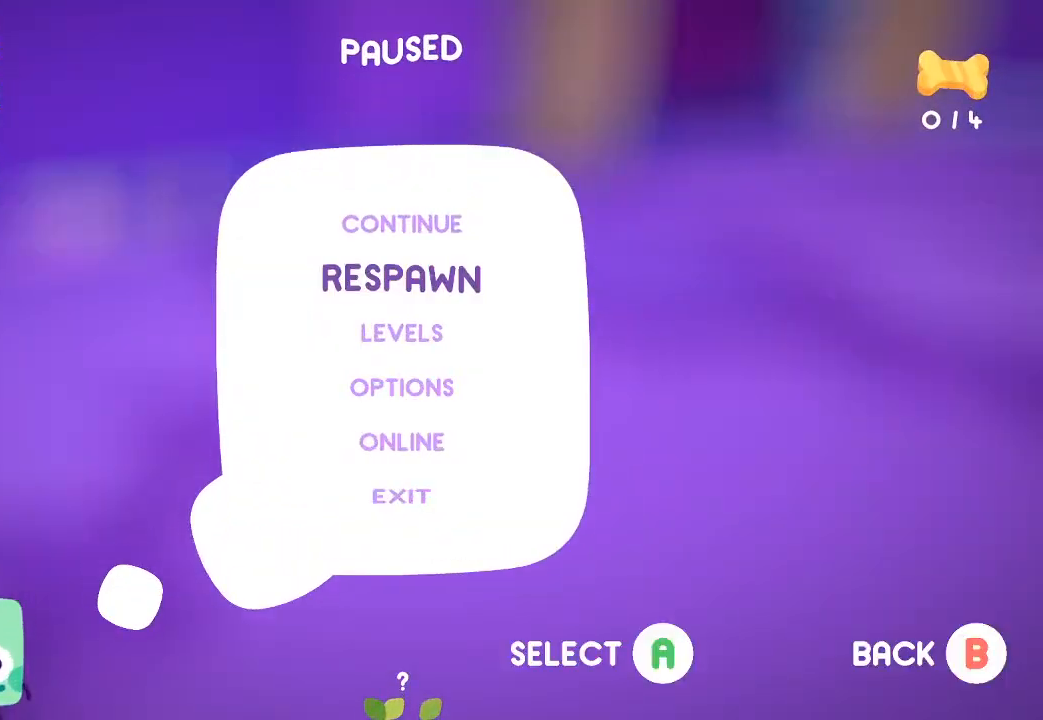
{"buttons": [], "left_stick": "up-right", "right_stick": "up-right", "button_events": [[67, "DPAD_DOWN", "up"]]}
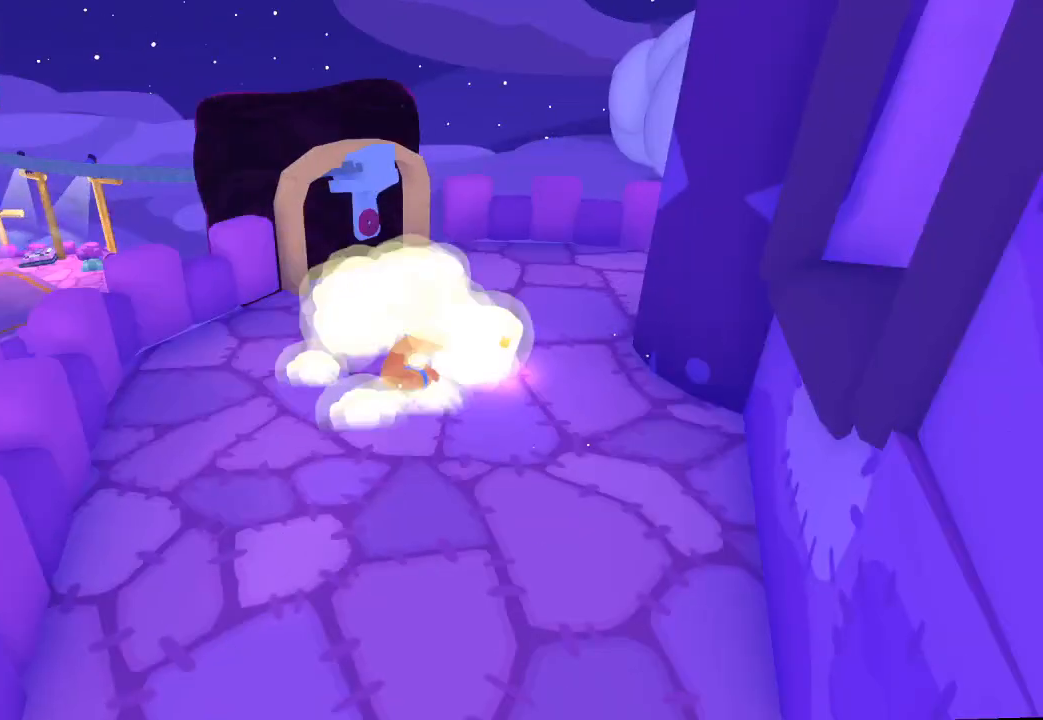
{"buttons": [], "left_stick": "center", "right_stick": "center", "button_events": [[433, "L1", "down"], [500, "L1", "up"]]}
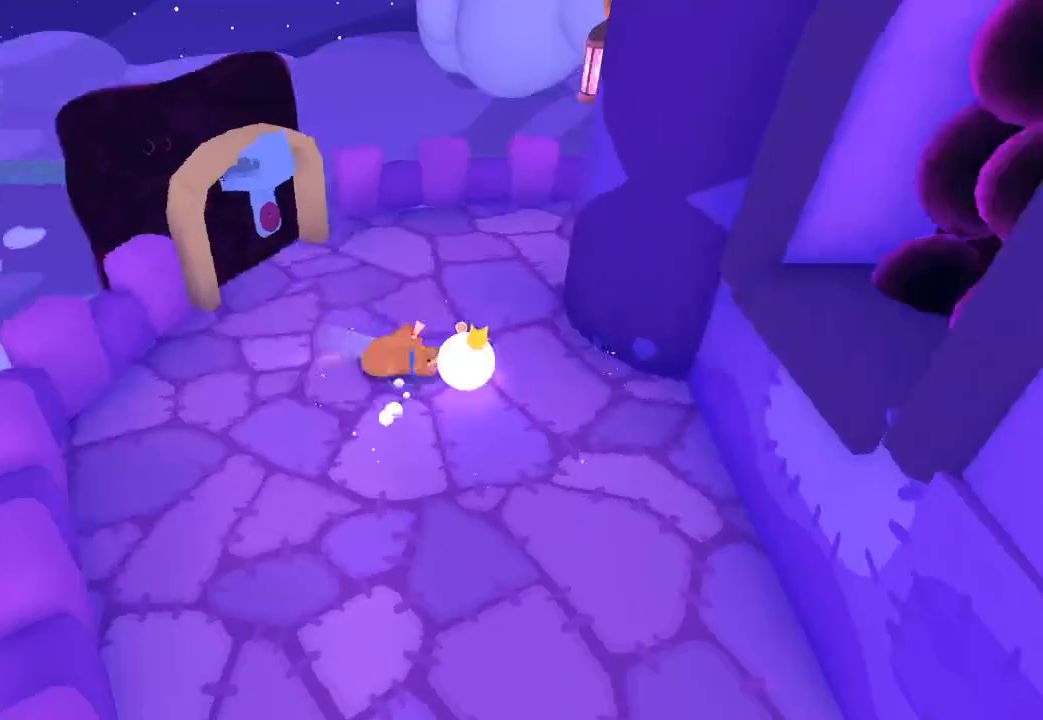
{"buttons": [], "left_stick": "up-left", "right_stick": "up-left", "button_events": []}
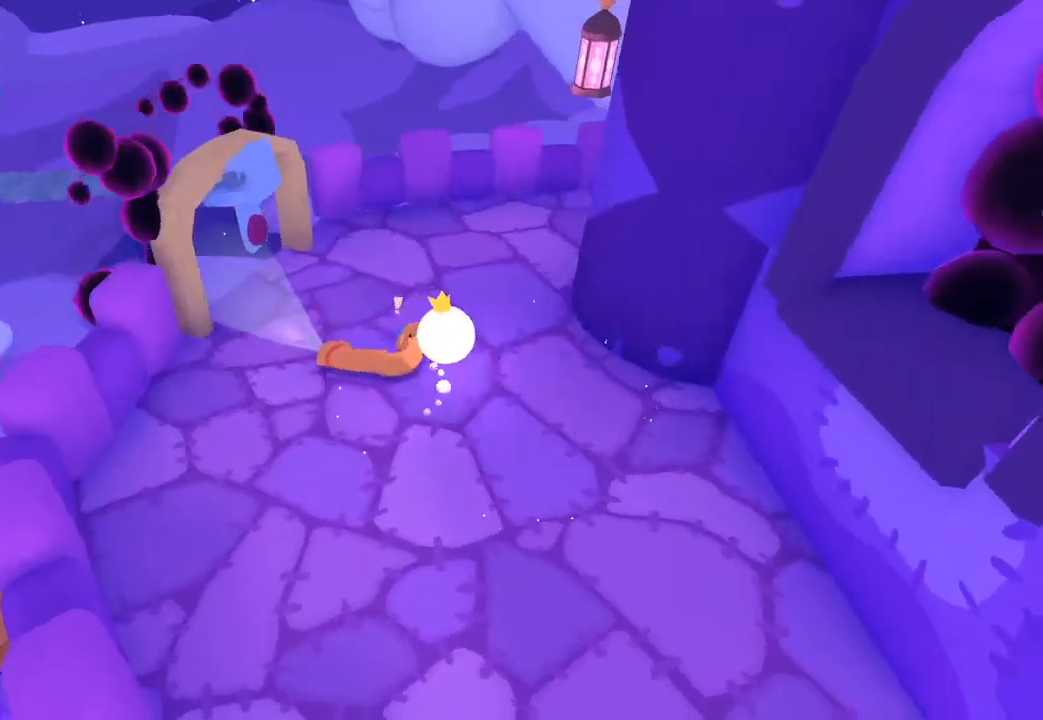
{"buttons": [], "left_stick": "up", "right_stick": "up", "button_events": []}
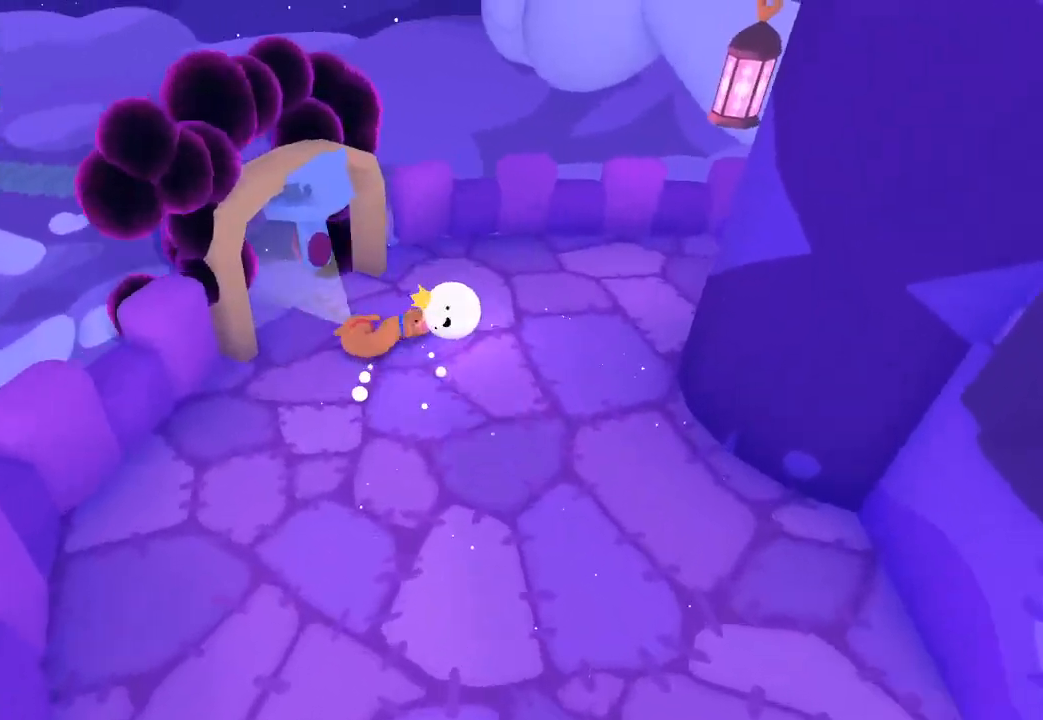
{"buttons": [], "left_stick": "up-left", "right_stick": "left", "button_events": []}
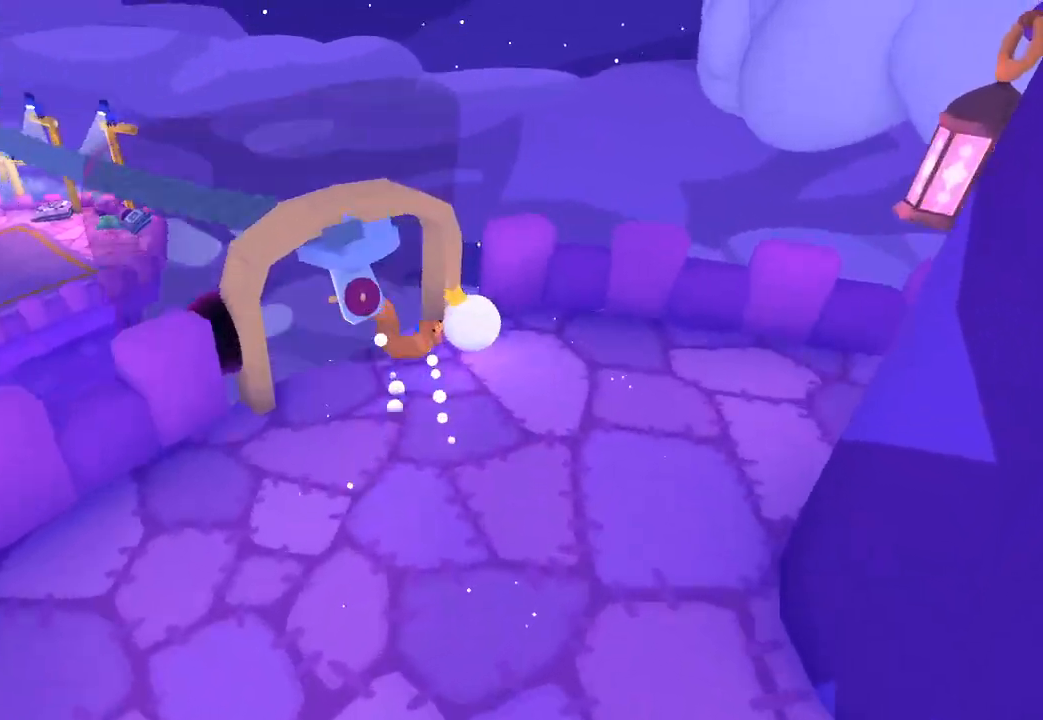
{"buttons": [], "left_stick": "up-left", "right_stick": "up-left", "button_events": []}
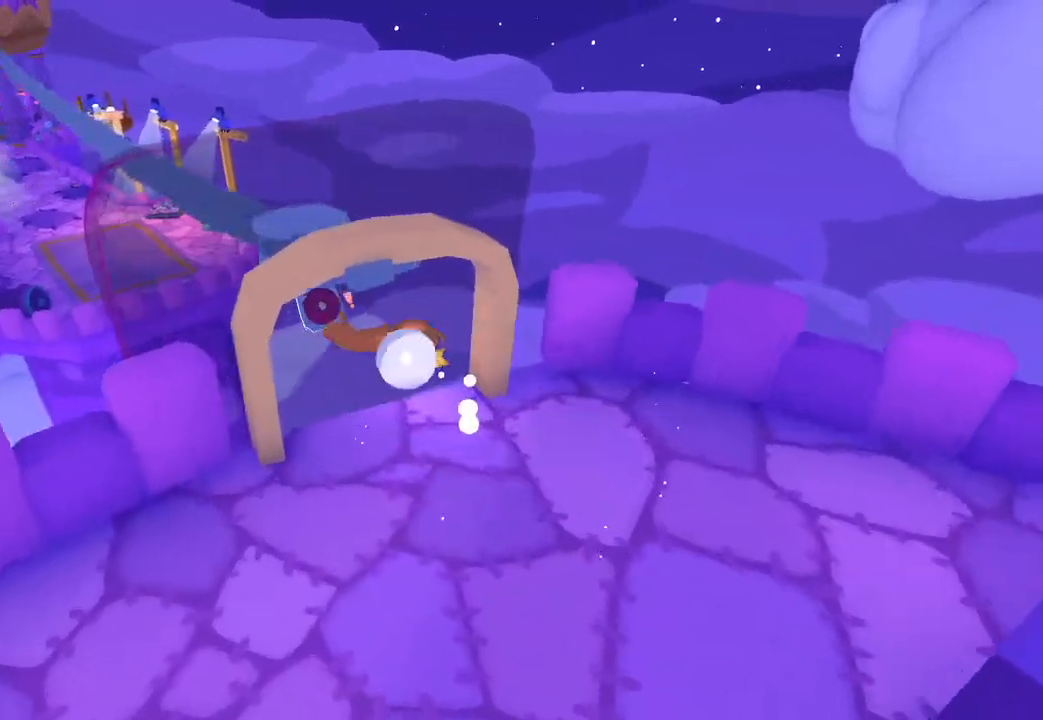
{"buttons": [], "left_stick": "up-left", "right_stick": "up-left", "button_events": []}
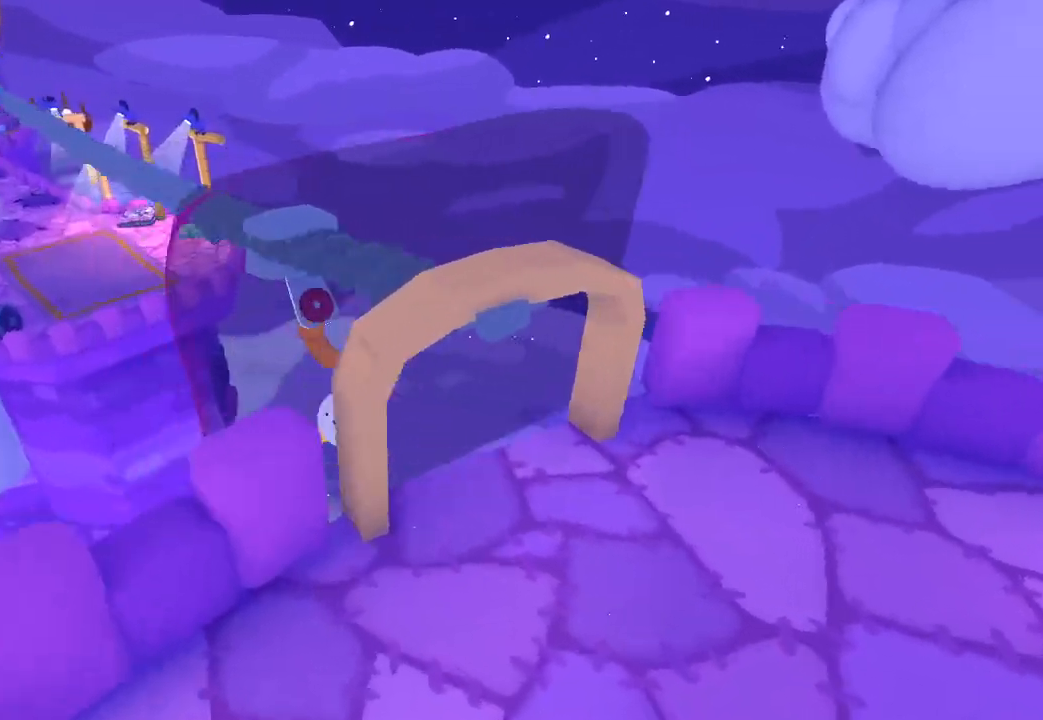
{"buttons": [], "left_stick": "up-left", "right_stick": "up-left", "button_events": []}
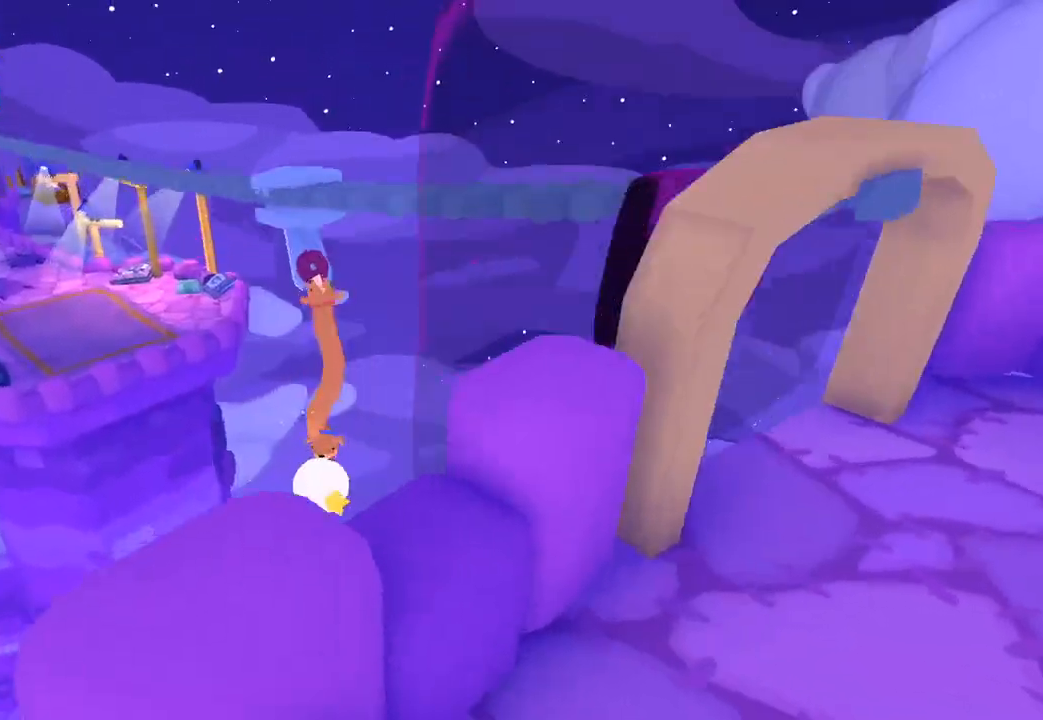
{"buttons": [], "left_stick": "up-left", "right_stick": "up-left", "button_events": []}
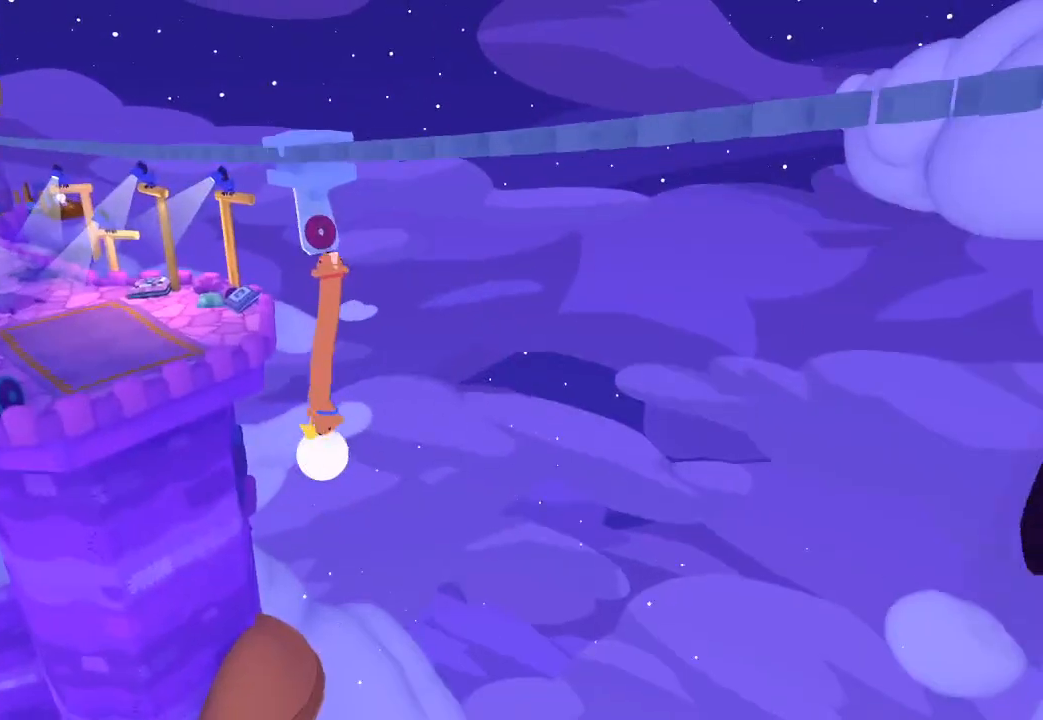
{"buttons": [], "left_stick": "up-left", "right_stick": "up-left", "button_events": []}
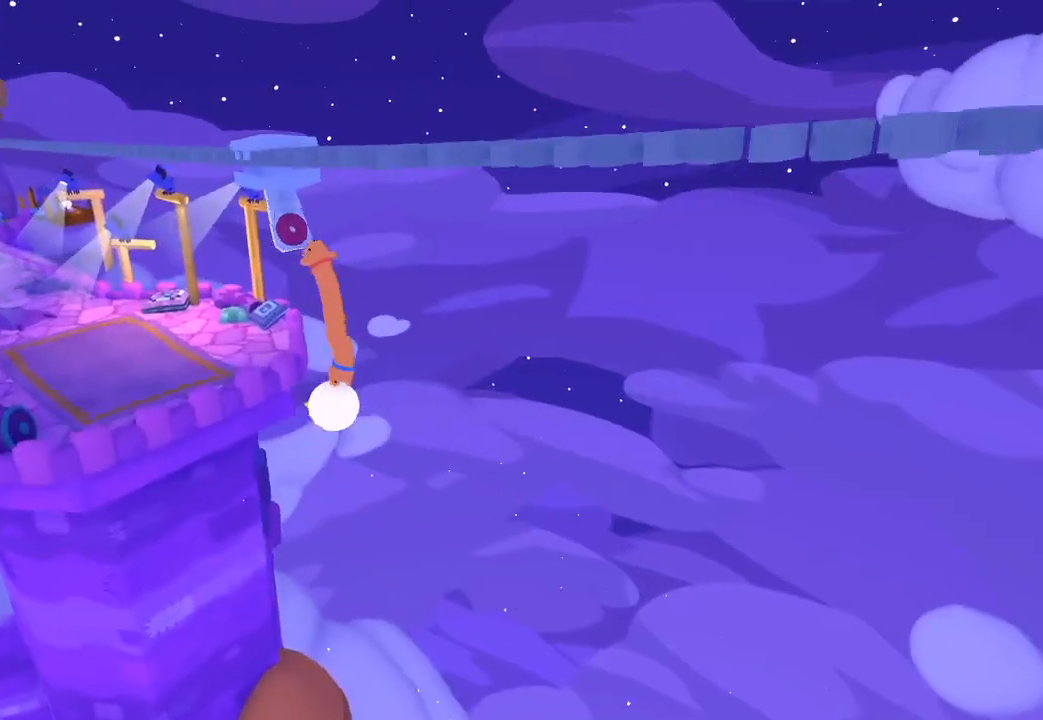
{"buttons": [], "left_stick": "up-left", "right_stick": "up-left", "button_events": []}
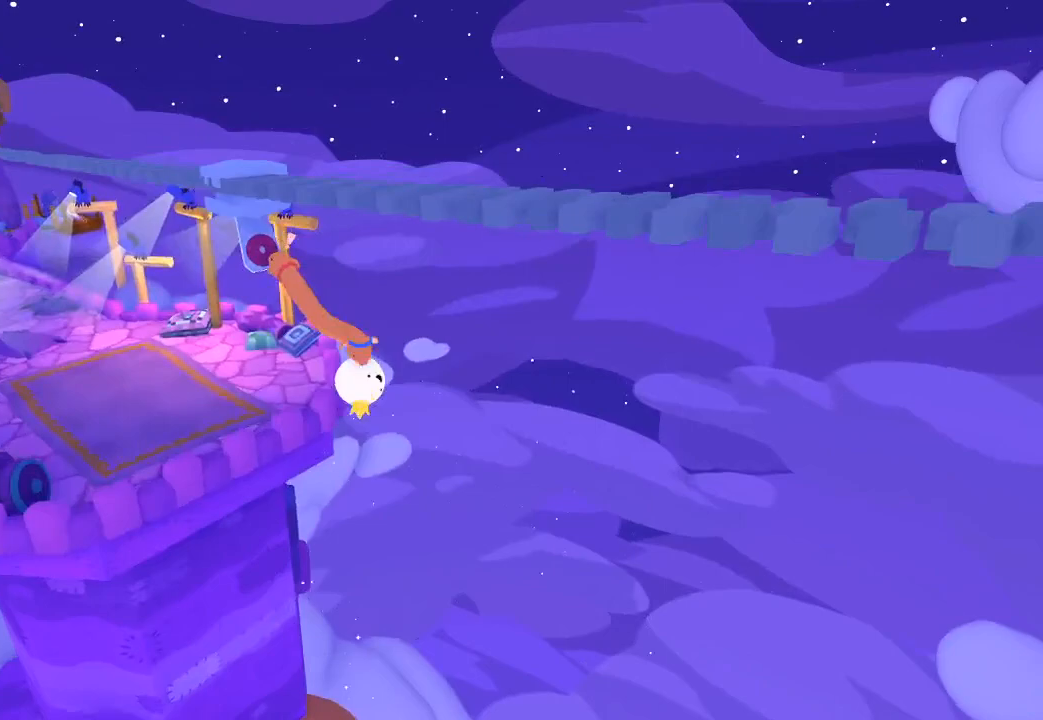
{"buttons": [], "left_stick": "up-left", "right_stick": "up-left", "button_events": []}
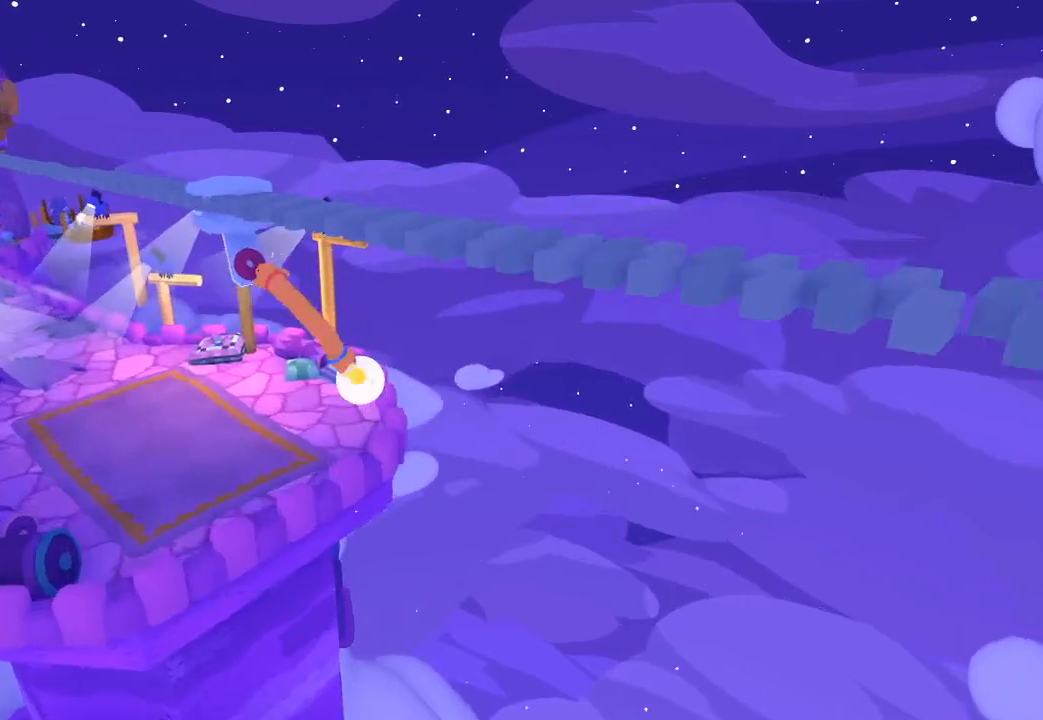
{"buttons": [], "left_stick": "up-left", "right_stick": "up-left", "button_events": []}
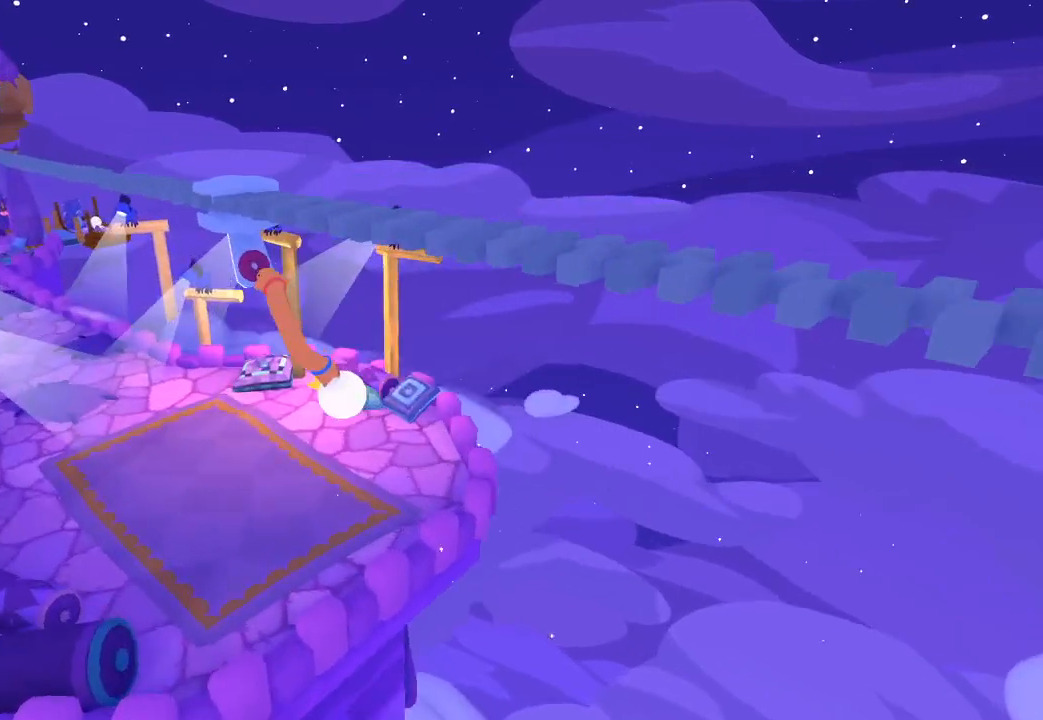
{"buttons": [], "left_stick": "up-left", "right_stick": "up-left", "button_events": []}
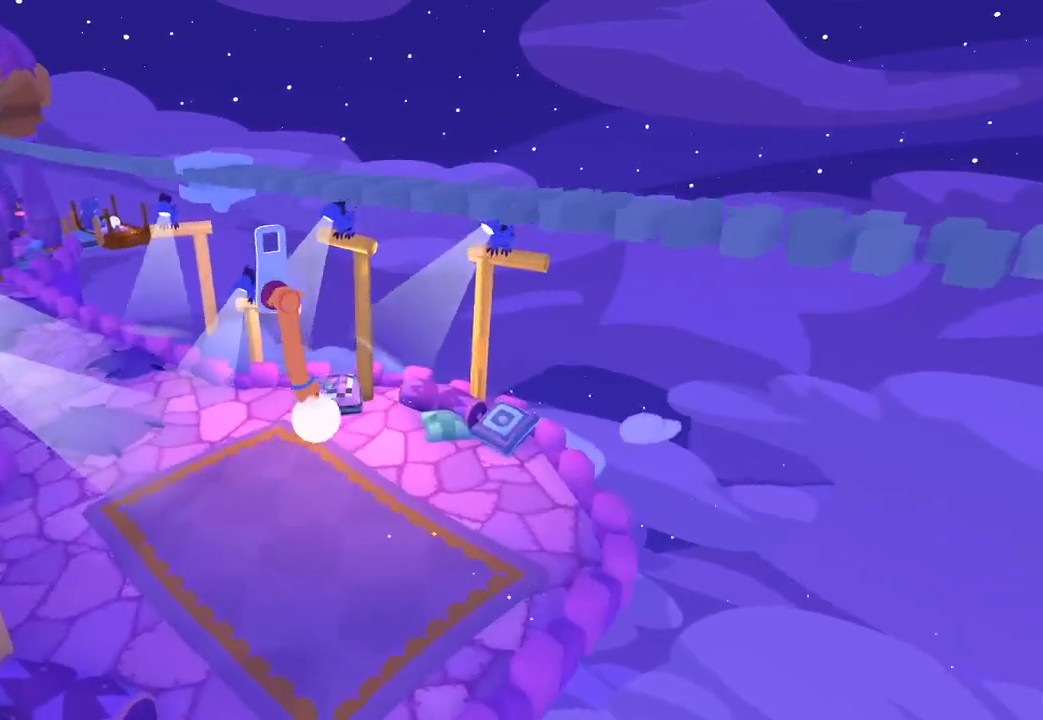
{"buttons": [], "left_stick": "up-left", "right_stick": "up-left", "button_events": []}
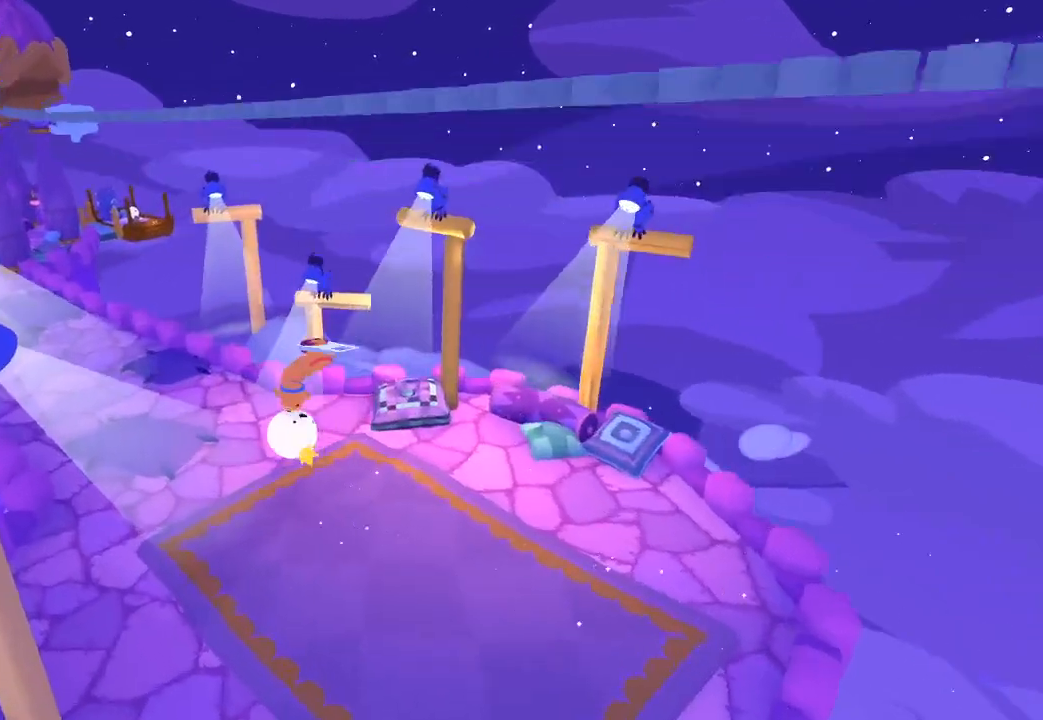
{"buttons": [], "left_stick": "up-left", "right_stick": "up-left", "button_events": []}
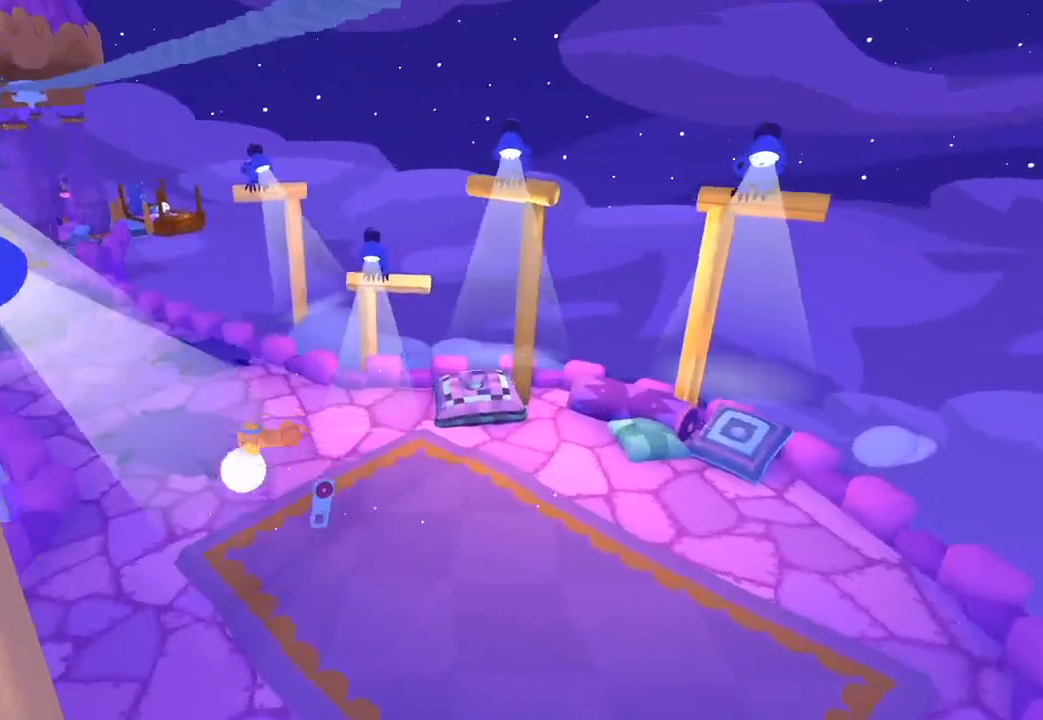
{"buttons": [], "left_stick": "up", "right_stick": "up", "button_events": []}
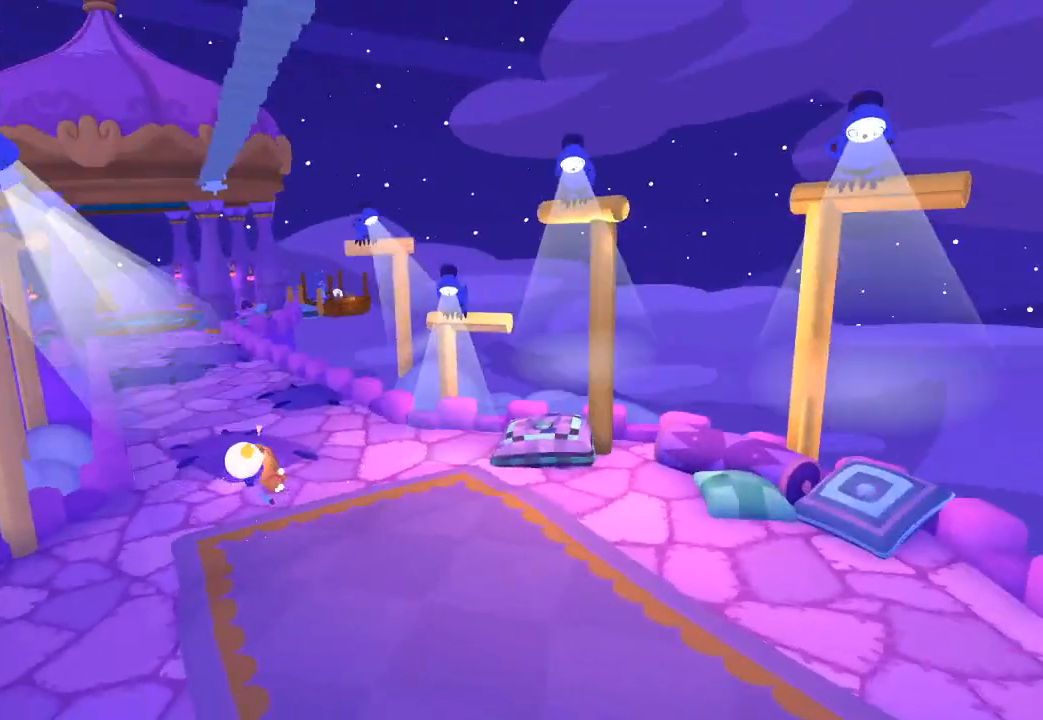
{"buttons": [], "left_stick": "center", "right_stick": "center", "button_events": []}
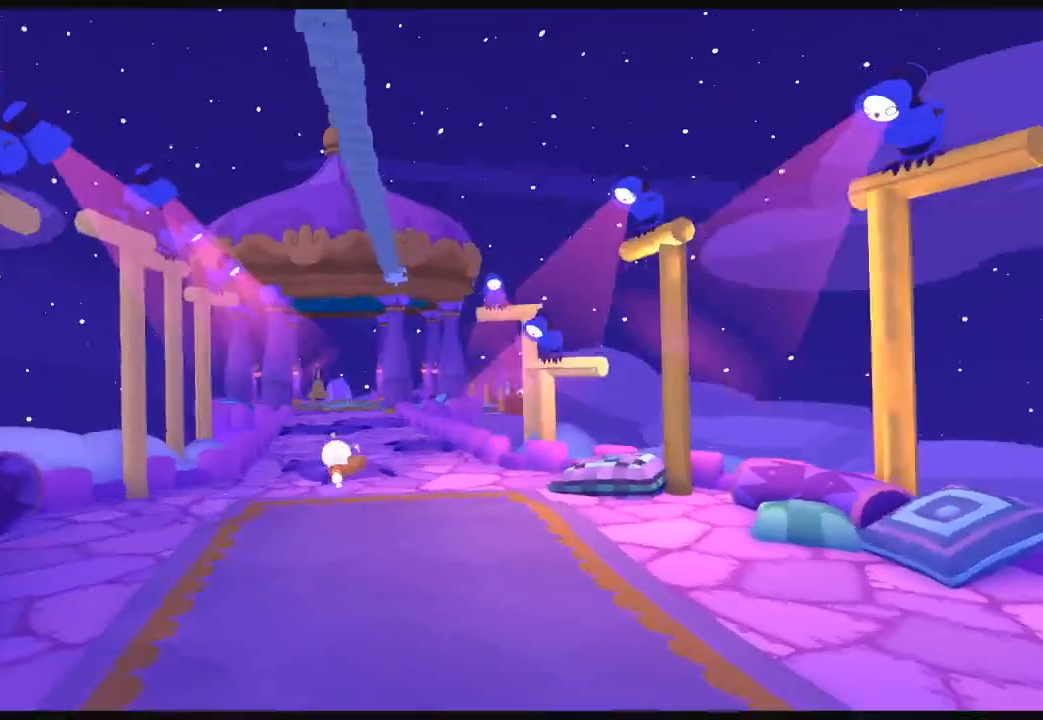
{"buttons": [], "left_stick": "center", "right_stick": "center", "button_events": []}
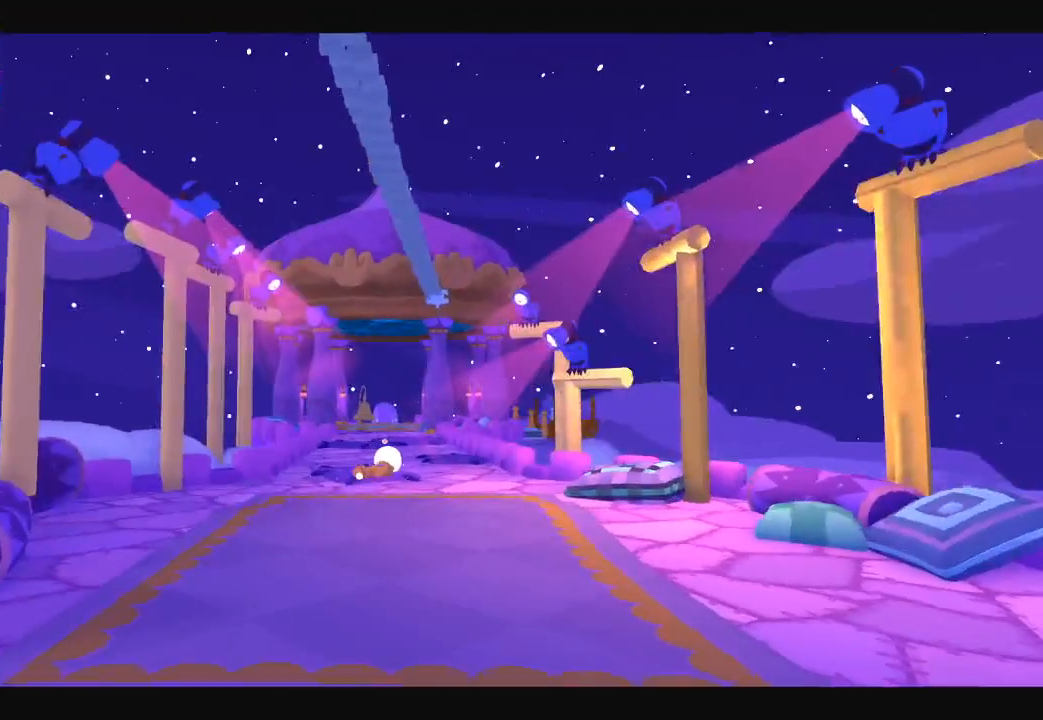
{"buttons": [], "left_stick": "center", "right_stick": "center", "button_events": []}
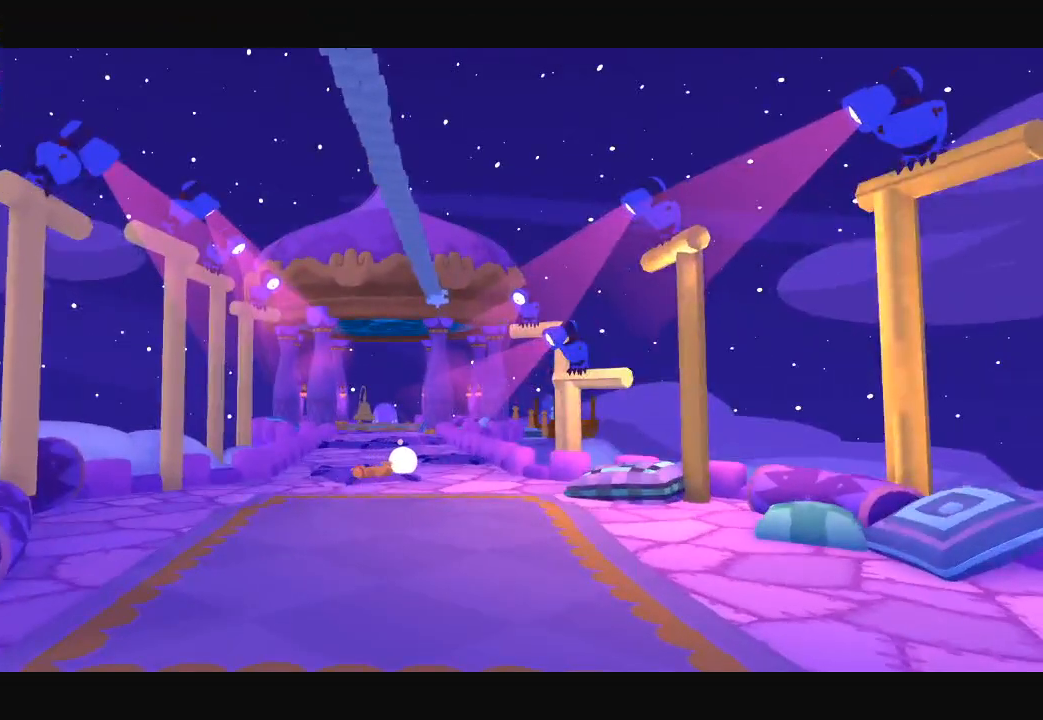
{"buttons": [], "left_stick": "center", "right_stick": "center", "button_events": []}
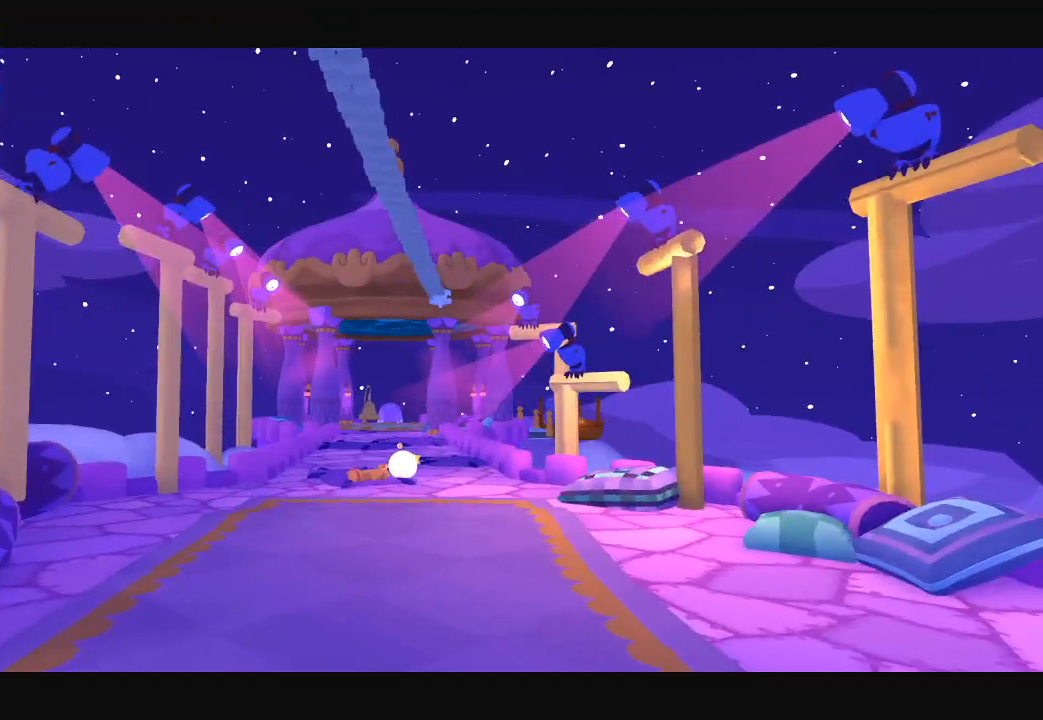
{"buttons": [], "left_stick": "up-left", "right_stick": "center", "button_events": []}